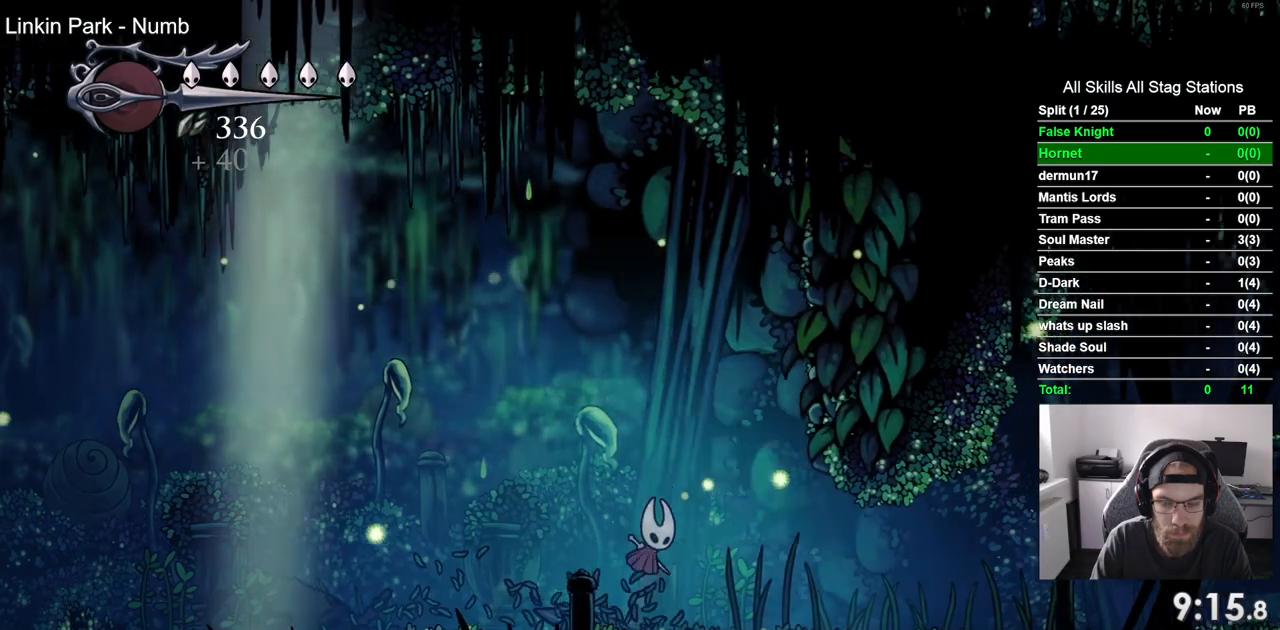
Gameplay with a controller (PlayStation layout); each line is a JSON object with the inputs held at the frame after it (dt_ms = milliseconds from this image to that frame). "events" lists button and stick changes between this image and that frame as [ms after this image, input, new state], when the widget could be followed in between.
{"dt_ms": 500, "buttons": ["CROSS", "DPAD_RIGHT"], "left_stick": "center", "right_stick": "center", "events": [[317, "CROSS", "down"]]}
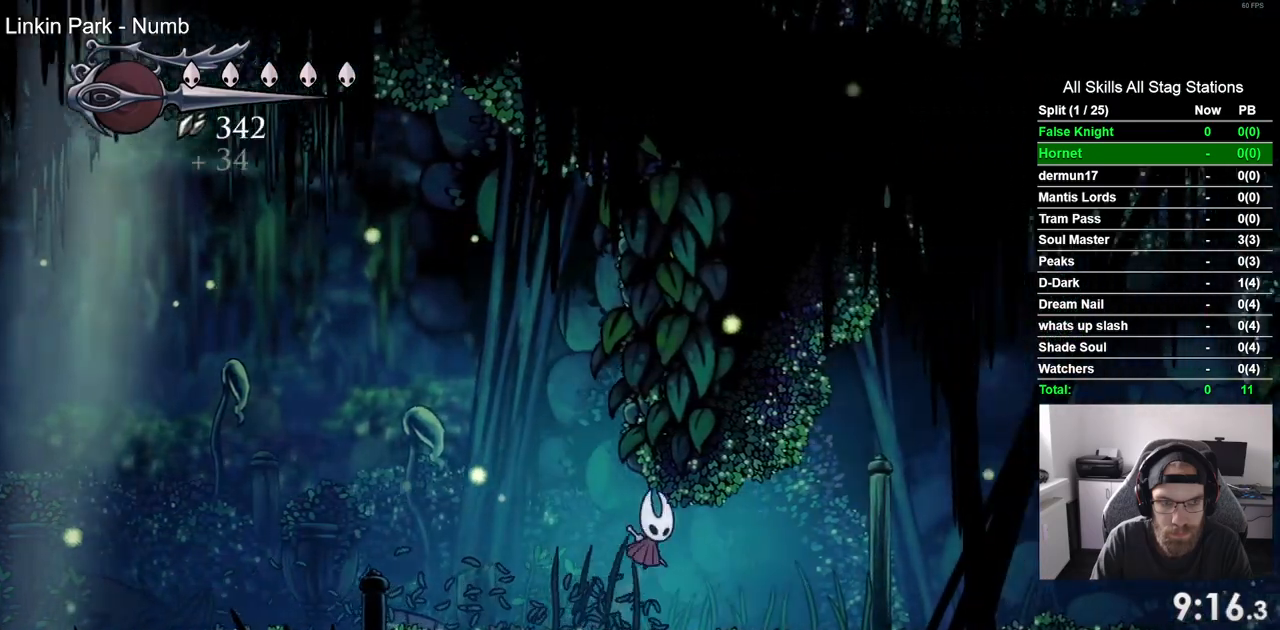
{"dt_ms": 500, "buttons": ["CROSS", "DPAD_RIGHT"], "left_stick": "center", "right_stick": "center", "events": [[83, "CROSS", "up"], [233, "CROSS", "down"]]}
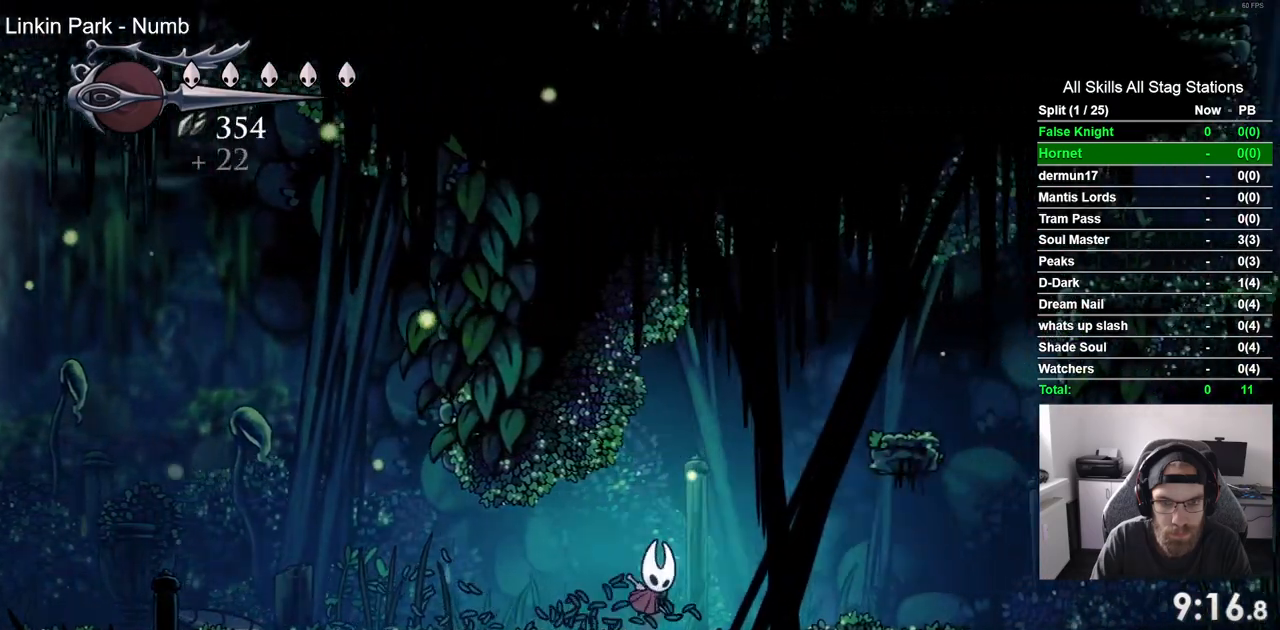
{"dt_ms": 500, "buttons": ["CROSS", "DPAD_RIGHT"], "left_stick": "center", "right_stick": "center", "events": []}
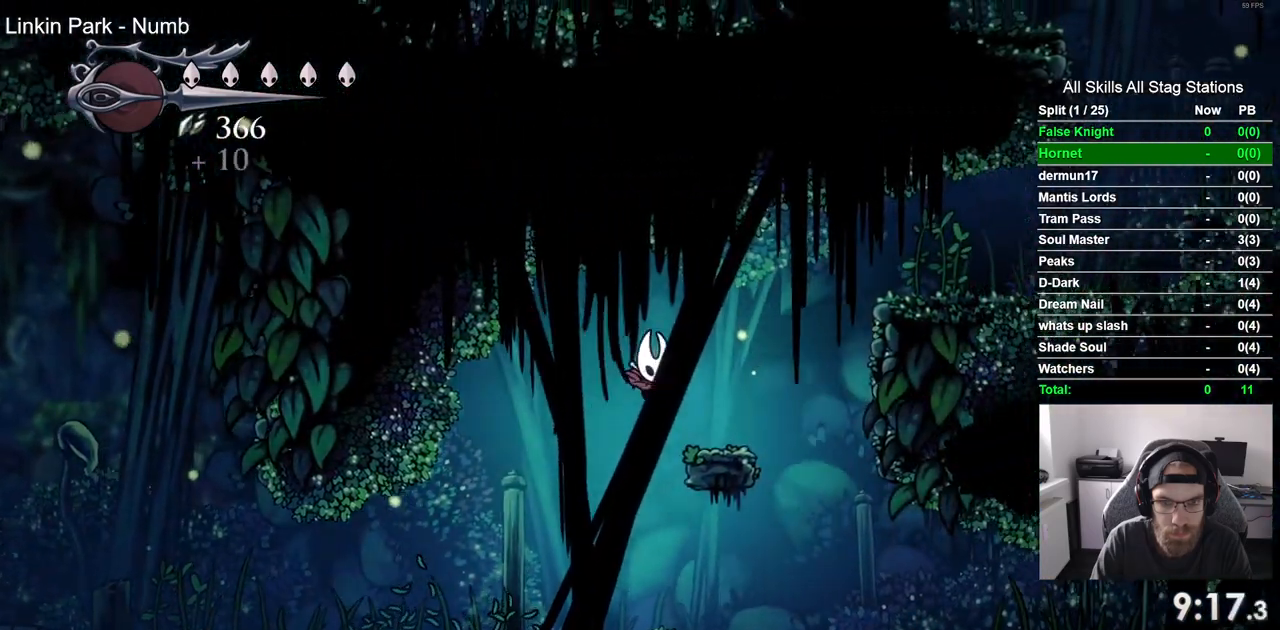
{"dt_ms": 500, "buttons": ["CROSS", "DPAD_RIGHT"], "left_stick": "center", "right_stick": "center", "events": [[17, "CROSS", "up"], [183, "CROSS", "down"], [267, "DPAD_LEFT", "down"], [317, "DPAD_LEFT", "up"]]}
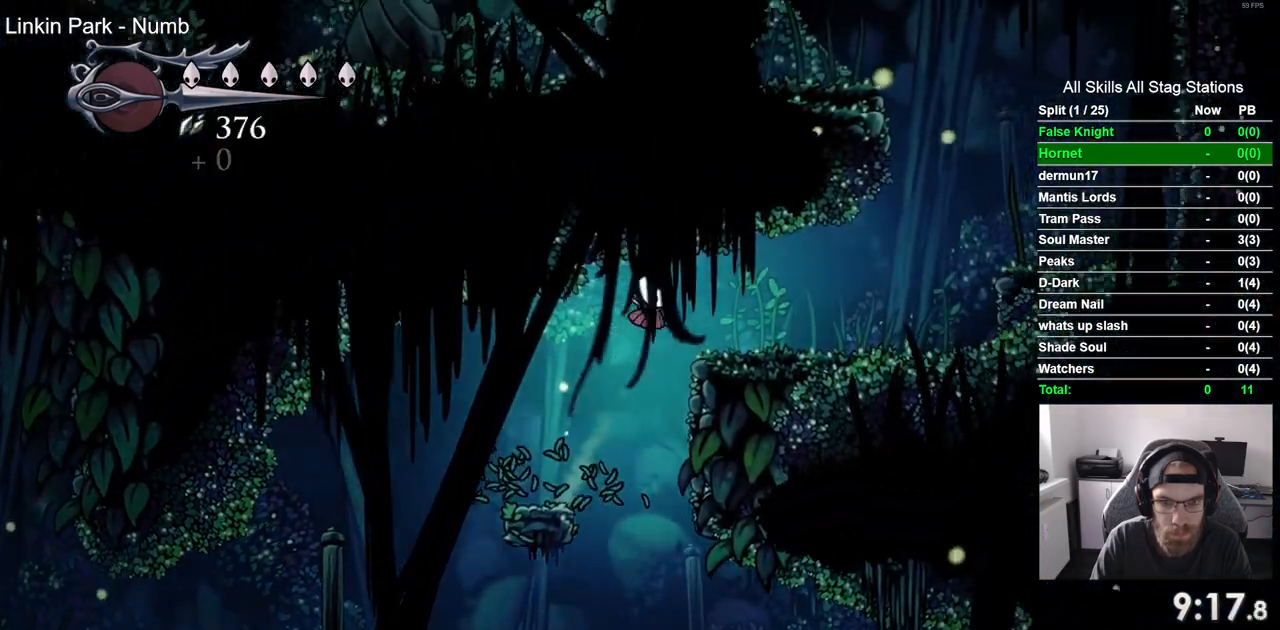
{"dt_ms": 500, "buttons": ["DPAD_RIGHT"], "left_stick": "center", "right_stick": "center", "events": [[50, "CROSS", "up"]]}
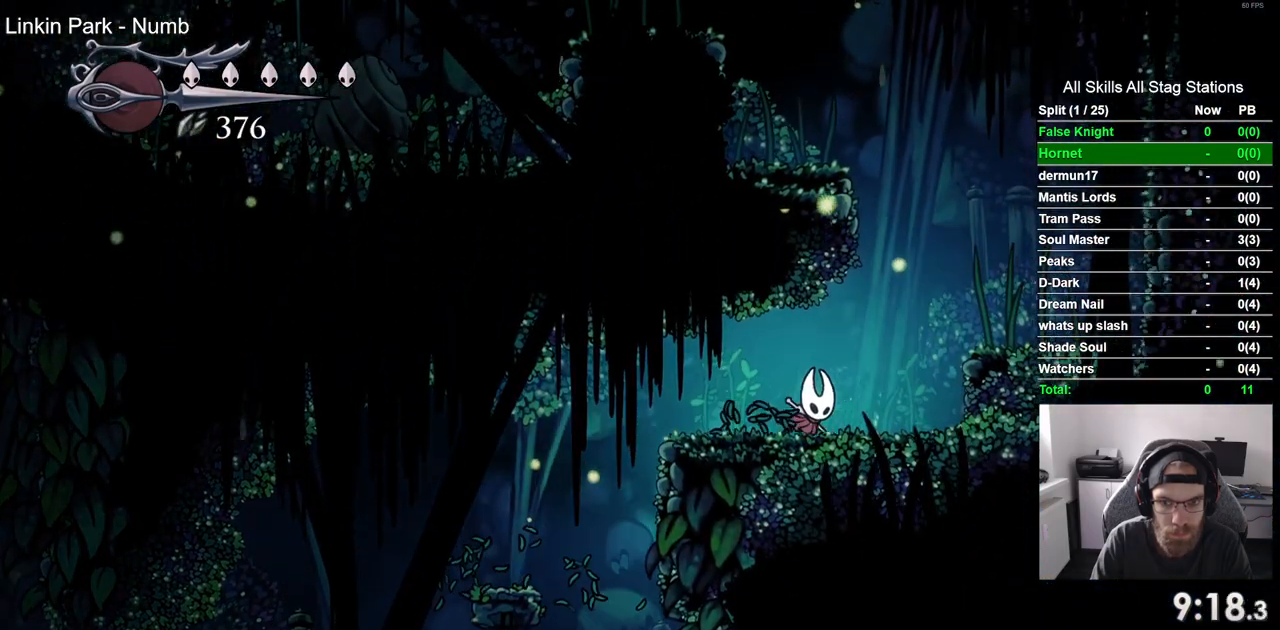
{"dt_ms": 500, "buttons": ["DPAD_RIGHT"], "left_stick": "center", "right_stick": "center", "events": [[83, "CROSS", "down"], [250, "CROSS", "up"]]}
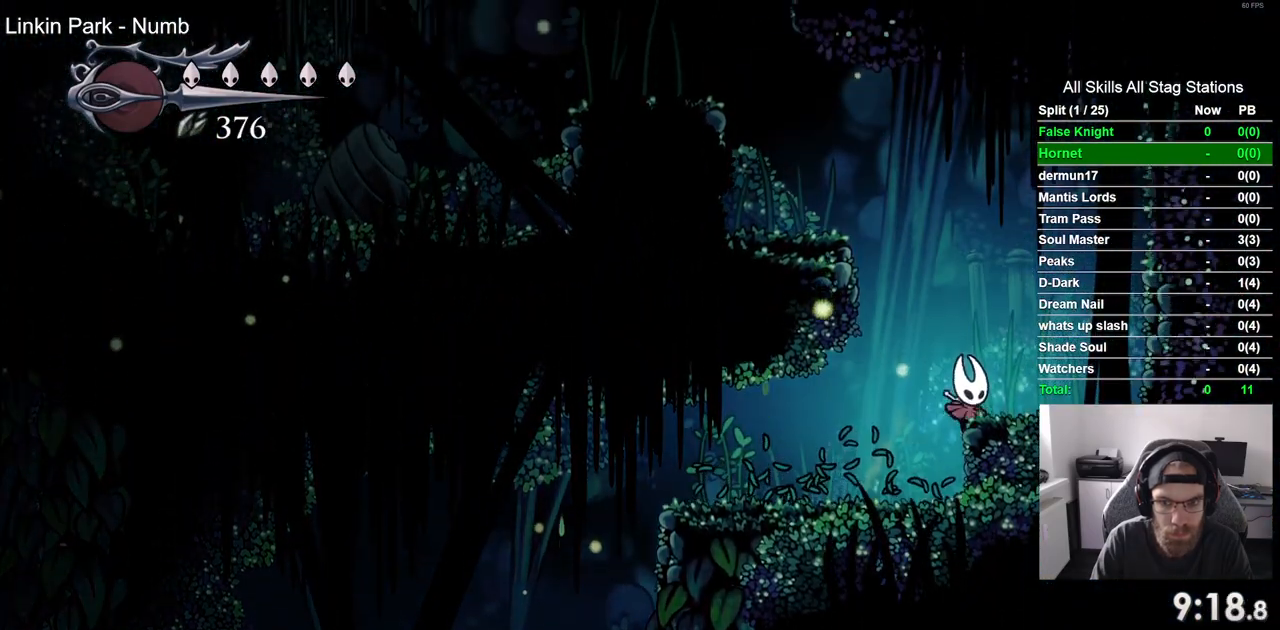
{"dt_ms": 500, "buttons": ["CROSS", "DPAD_RIGHT"], "left_stick": "center", "right_stick": "center", "events": [[17, "CROSS", "down"], [50, "DPAD_LEFT", "down"], [100, "DPAD_RIGHT", "up"], [283, "DPAD_LEFT", "up"], [283, "DPAD_UP", "down"], [317, "DPAD_UP", "up"], [367, "DPAD_RIGHT", "down"], [383, "CROSS", "up"], [450, "CROSS", "down"]]}
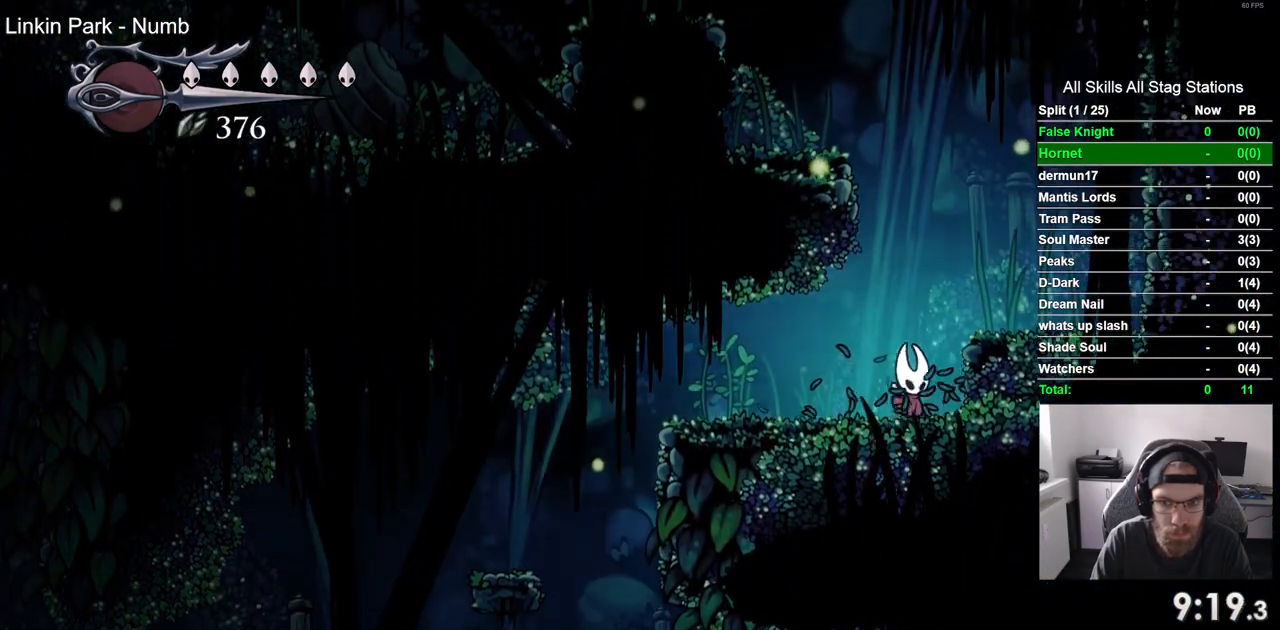
{"dt_ms": 500, "buttons": ["CROSS", "DPAD_LEFT"], "left_stick": "center", "right_stick": "center"}
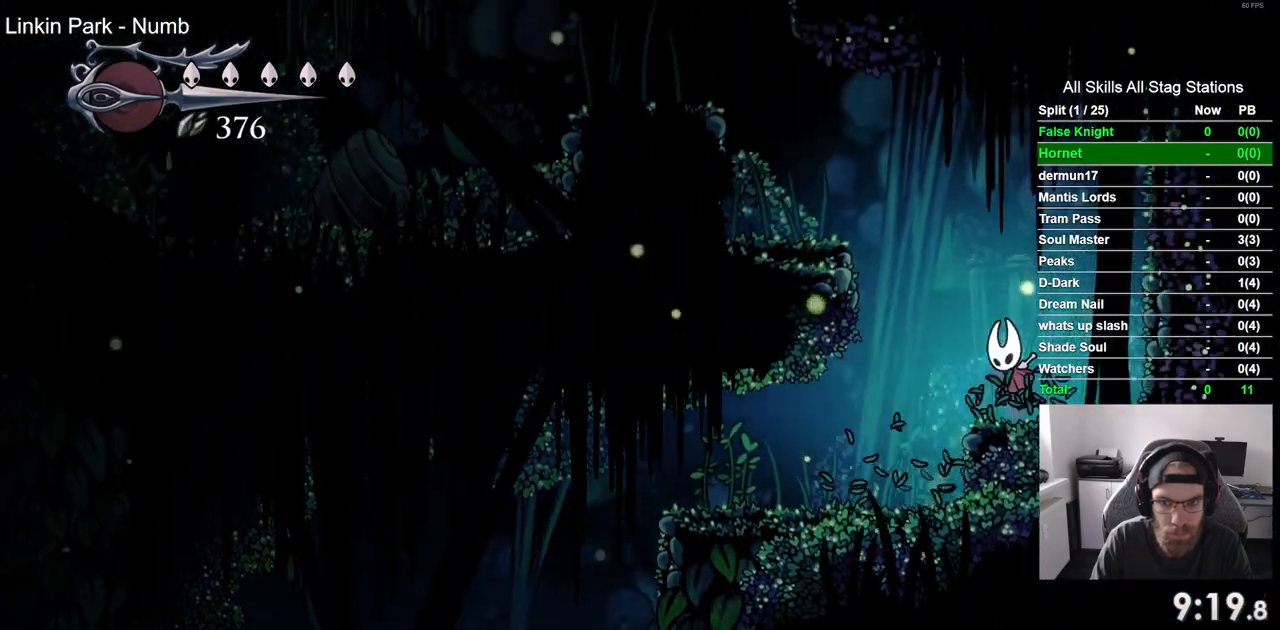
{"dt_ms": 500, "buttons": ["DPAD_LEFT"], "left_stick": "center", "right_stick": "center", "events": [[283, "CROSS", "up"]]}
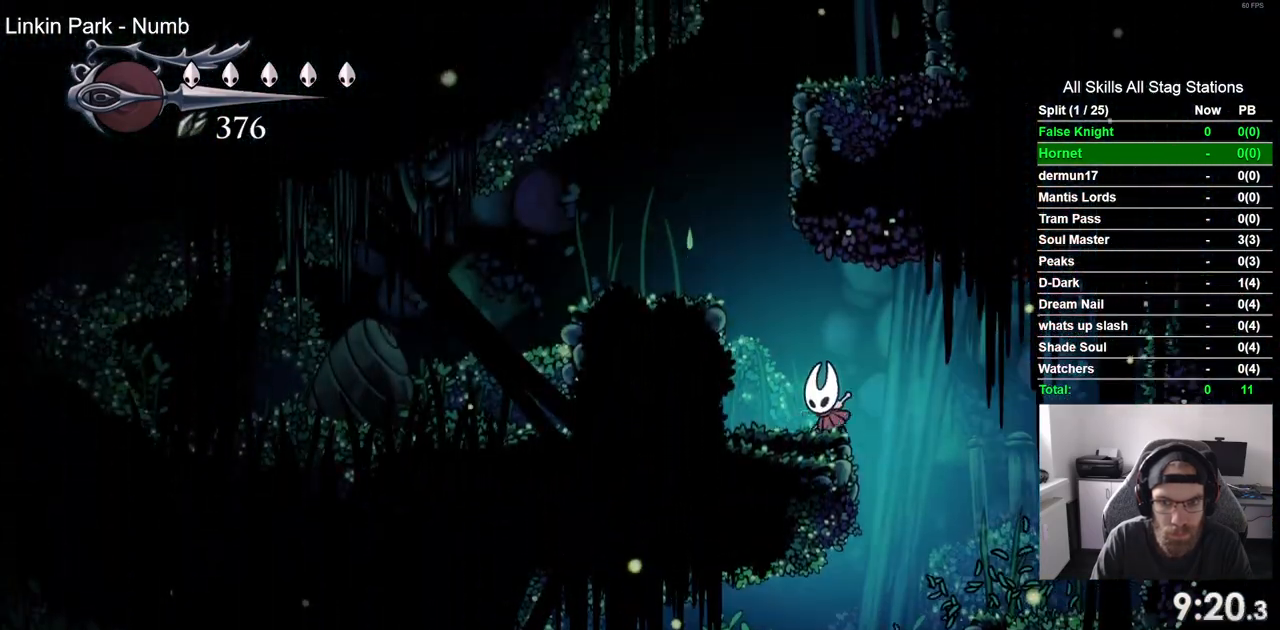
{"dt_ms": 500, "buttons": [], "left_stick": "center", "right_stick": "center", "events": [[33, "CROSS", "down"], [300, "CROSS", "up"], [417, "DPAD_UP", "down"], [450, "DPAD_LEFT", "up"], [500, "DPAD_UP", "up"]]}
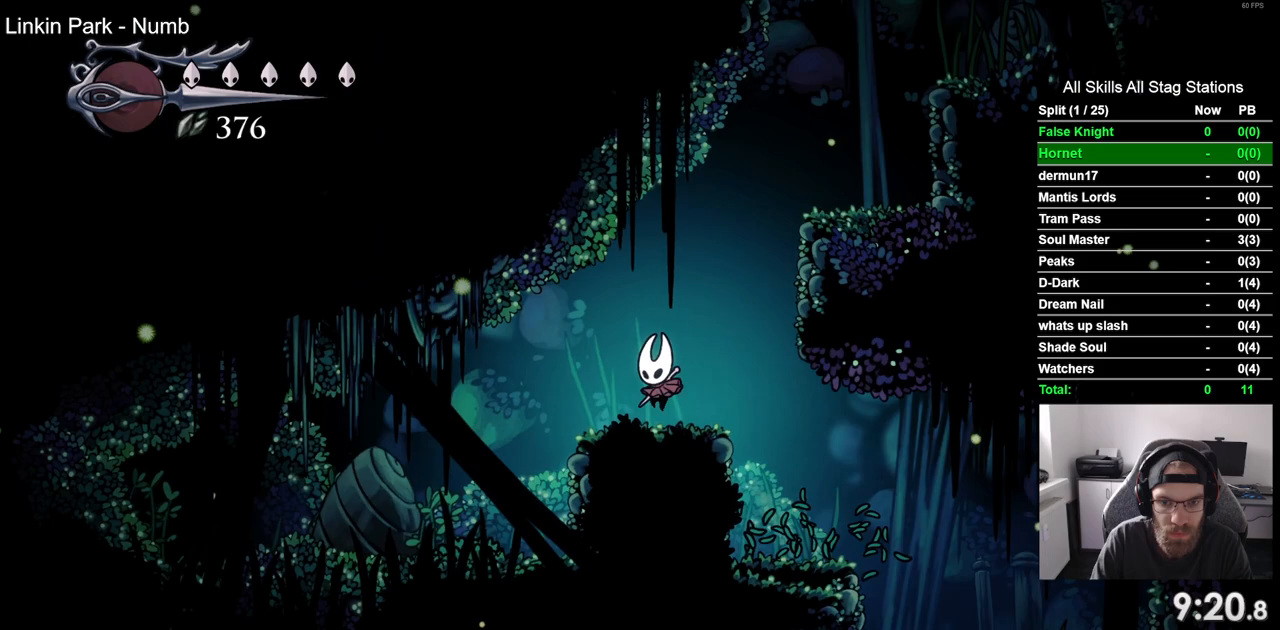
{"dt_ms": 500, "buttons": ["CROSS", "DPAD_RIGHT"], "left_stick": "center", "right_stick": "center", "events": [[33, "CROSS", "down"], [33, "DPAD_RIGHT", "down"]]}
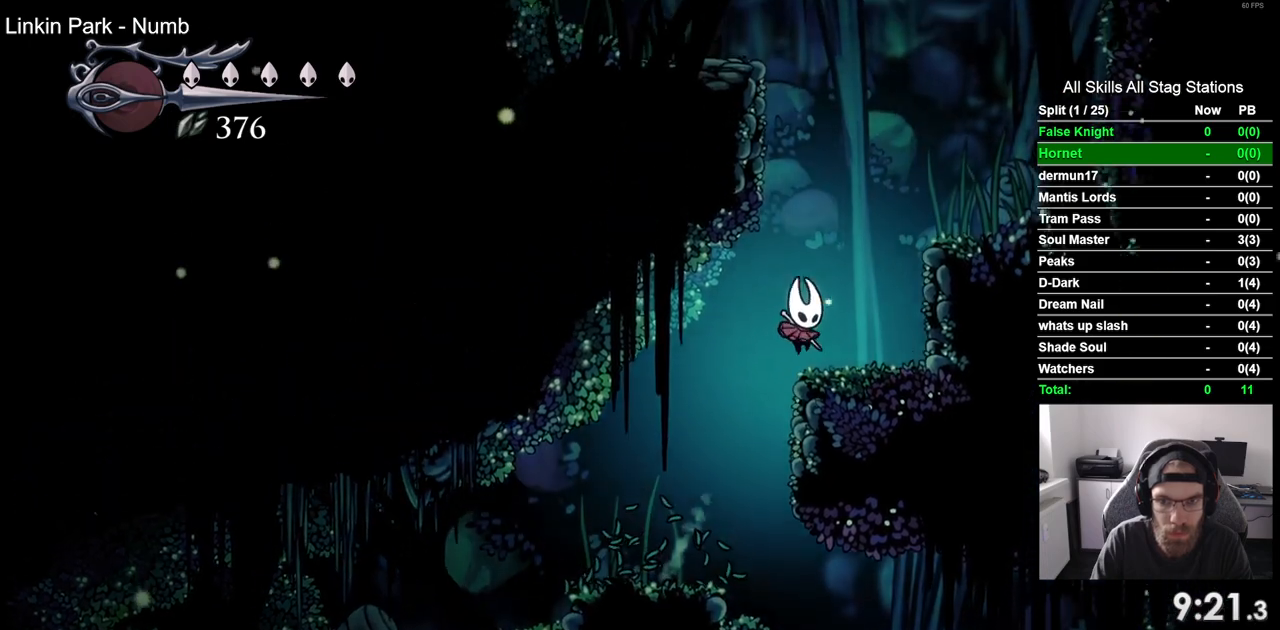
{"dt_ms": 1000, "buttons": ["CROSS", "DPAD_LEFT"], "left_stick": "center", "right_stick": "center"}
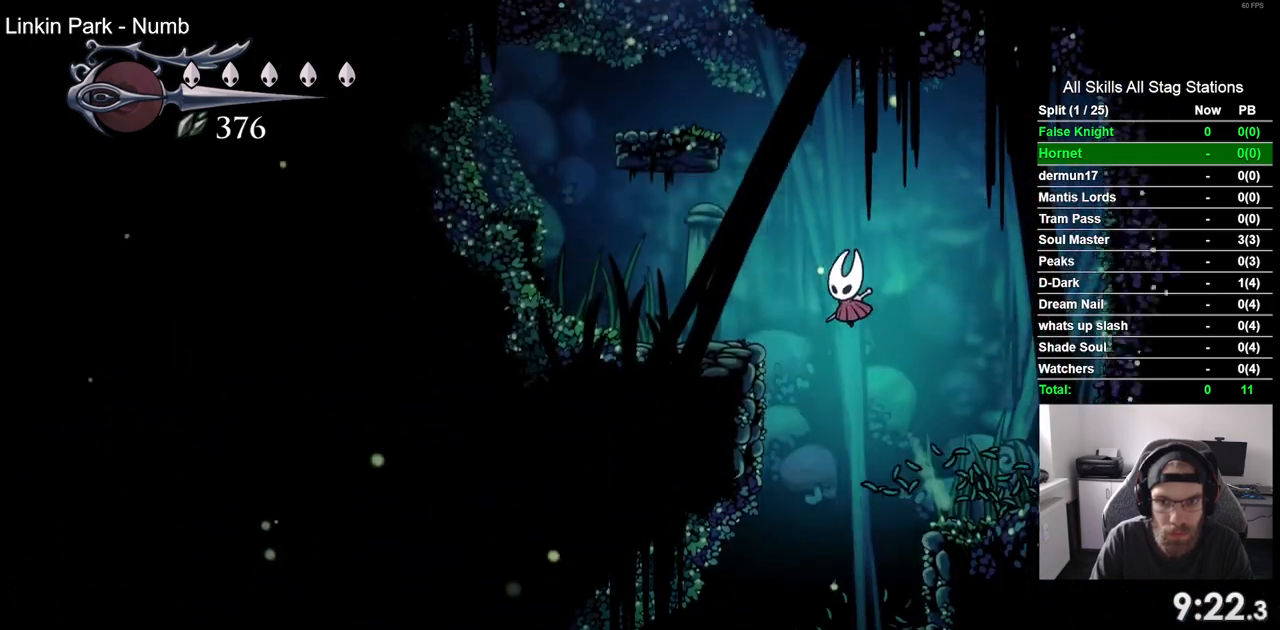
{"dt_ms": 1000, "buttons": ["DPAD_LEFT"], "left_stick": "center", "right_stick": "center"}
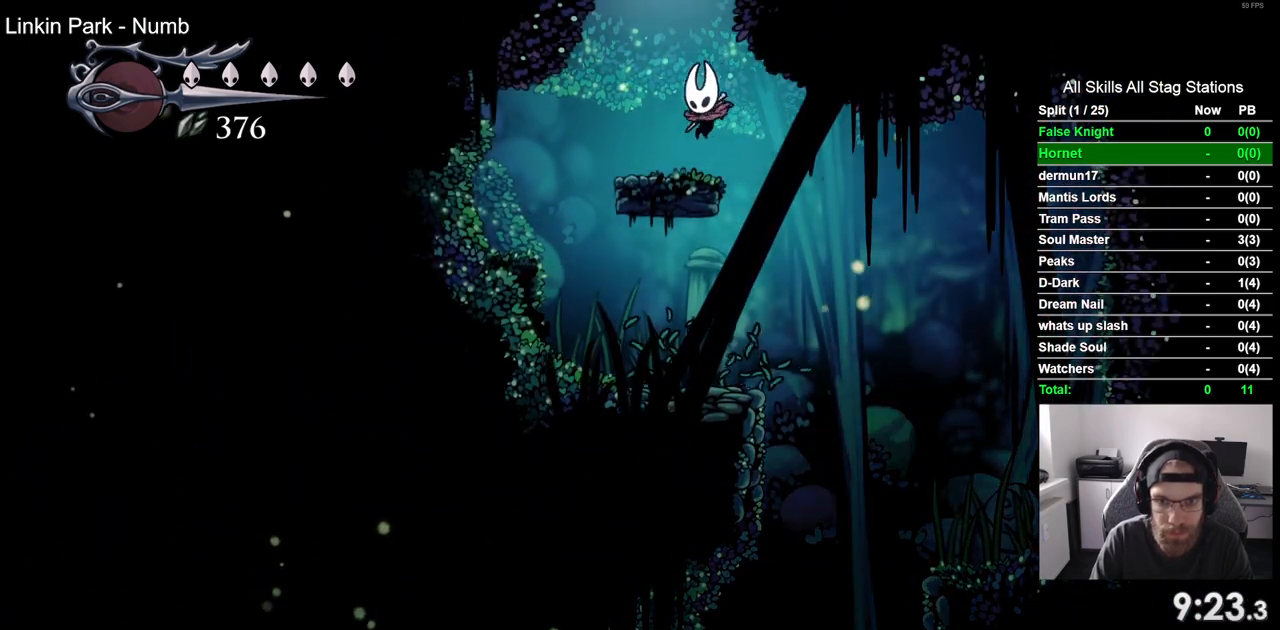
{"dt_ms": 500, "buttons": ["CROSS", "DPAD_LEFT"], "left_stick": "center", "right_stick": "center", "events": [[167, "CROSS", "down"]]}
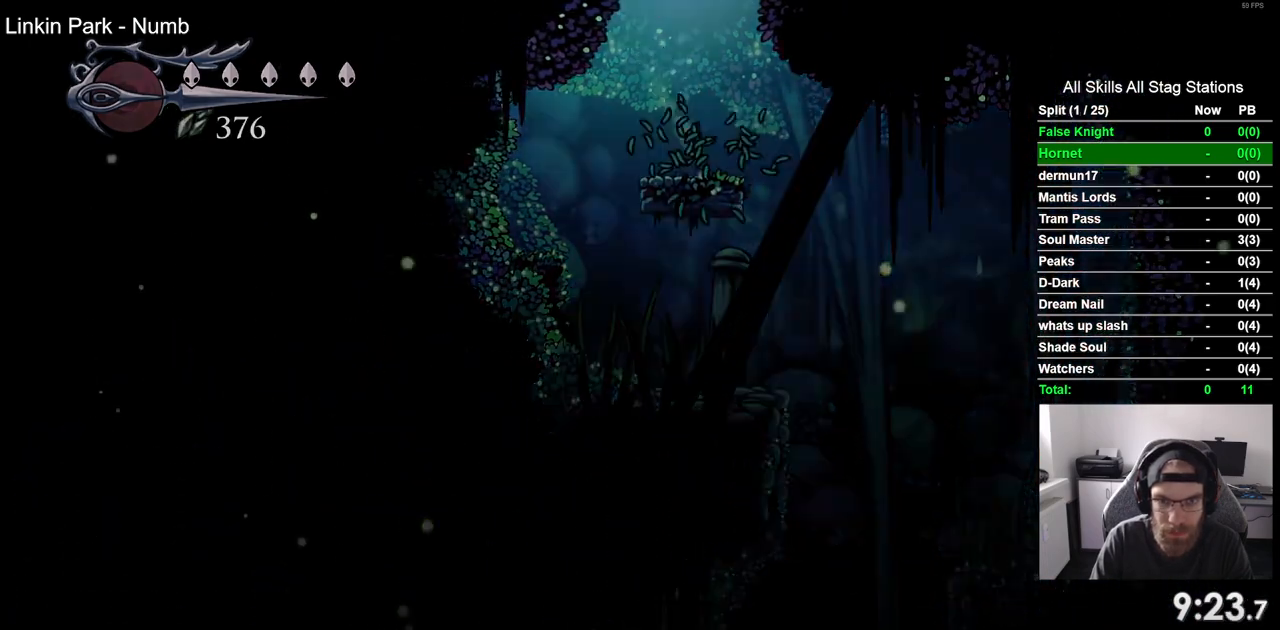
{"dt_ms": 500, "buttons": ["DPAD_LEFT"], "left_stick": "center", "right_stick": "center", "events": [[183, "CROSS", "up"]]}
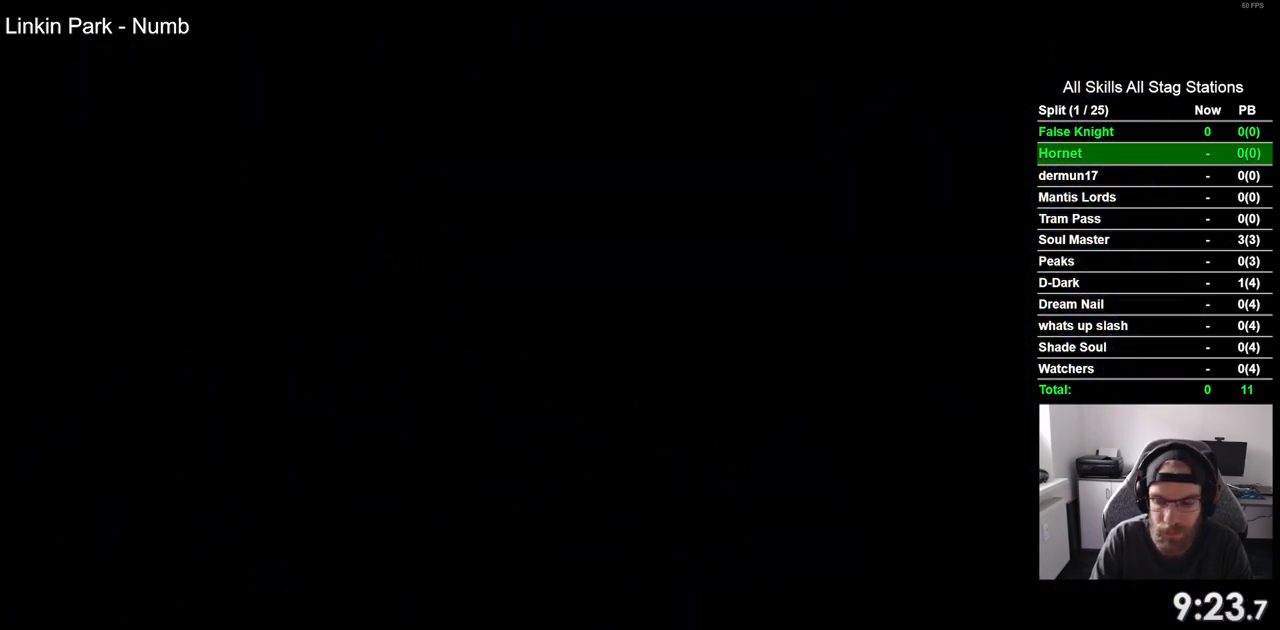
{"dt_ms": 500, "buttons": ["DPAD_LEFT"], "left_stick": "center", "right_stick": "center", "events": []}
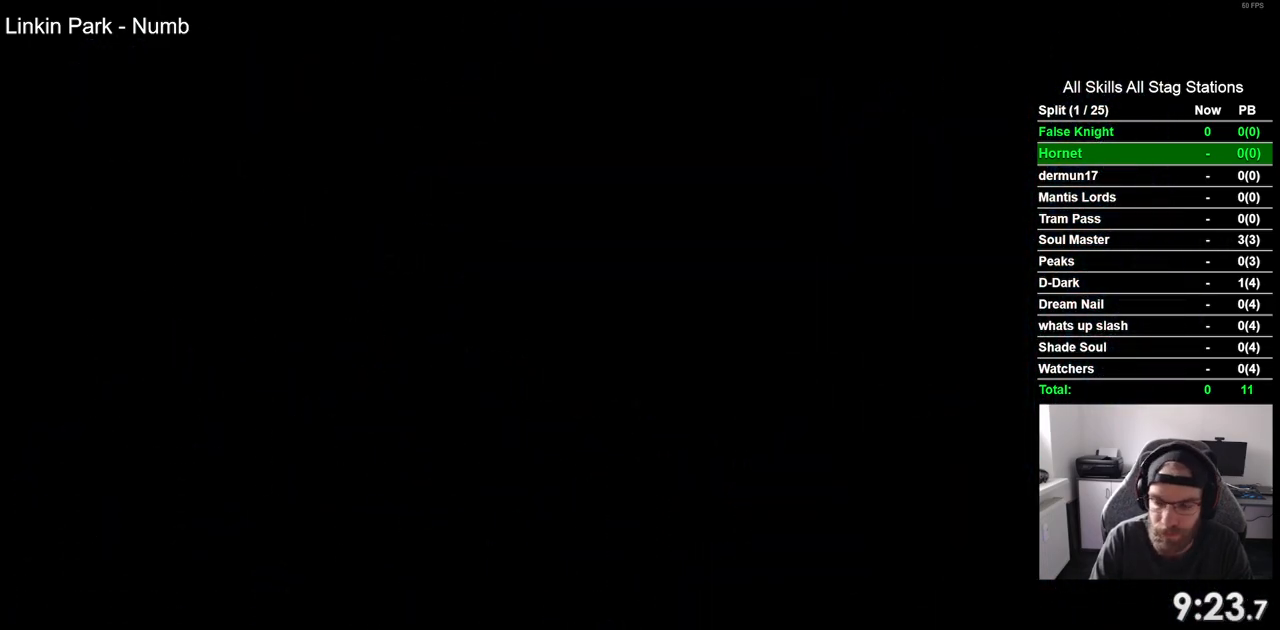
{"dt_ms": 500, "buttons": ["DPAD_LEFT"], "left_stick": "center", "right_stick": "center", "events": []}
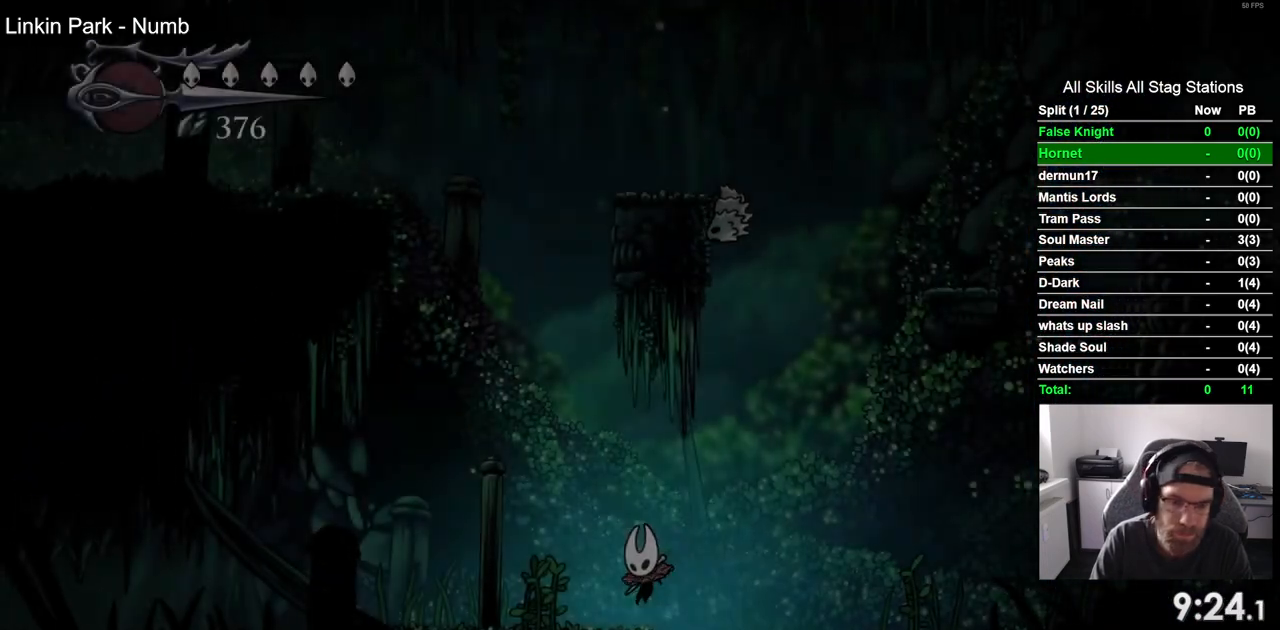
{"dt_ms": 500, "buttons": ["SQUARE", "DPAD_LEFT"], "left_stick": "center", "right_stick": "center", "events": [[433, "SQUARE", "down"]]}
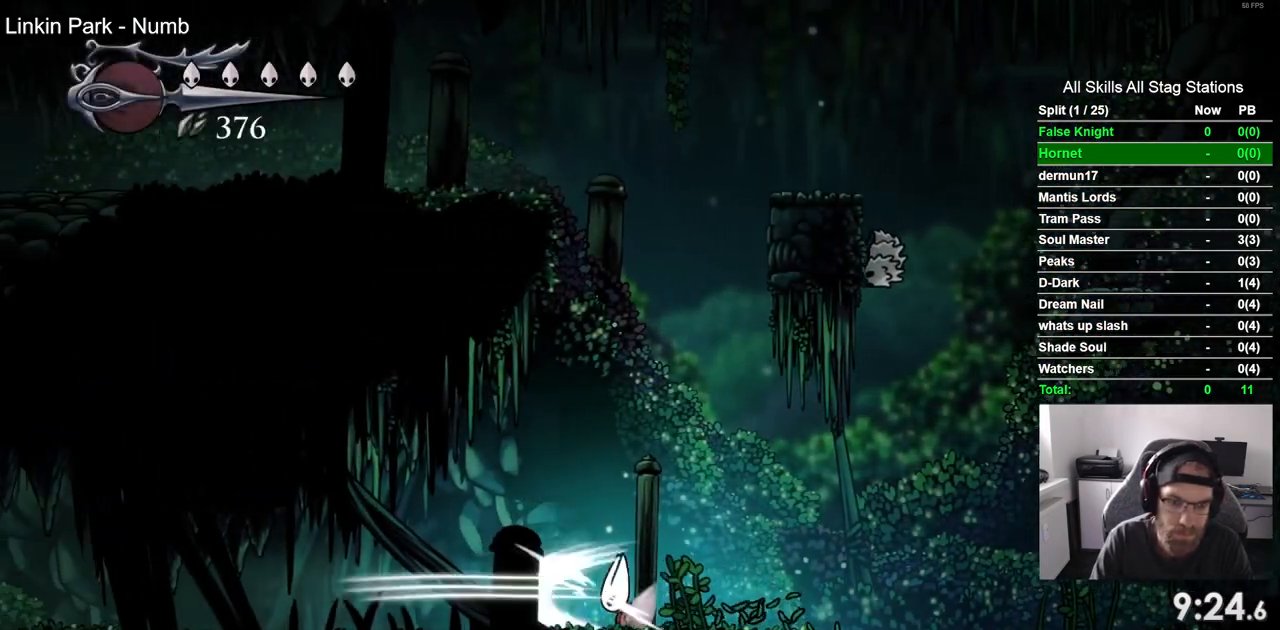
{"dt_ms": 500, "buttons": ["SQUARE", "DPAD_LEFT"], "left_stick": "center", "right_stick": "center", "events": [[67, "SQUARE", "up"], [367, "SQUARE", "down"]]}
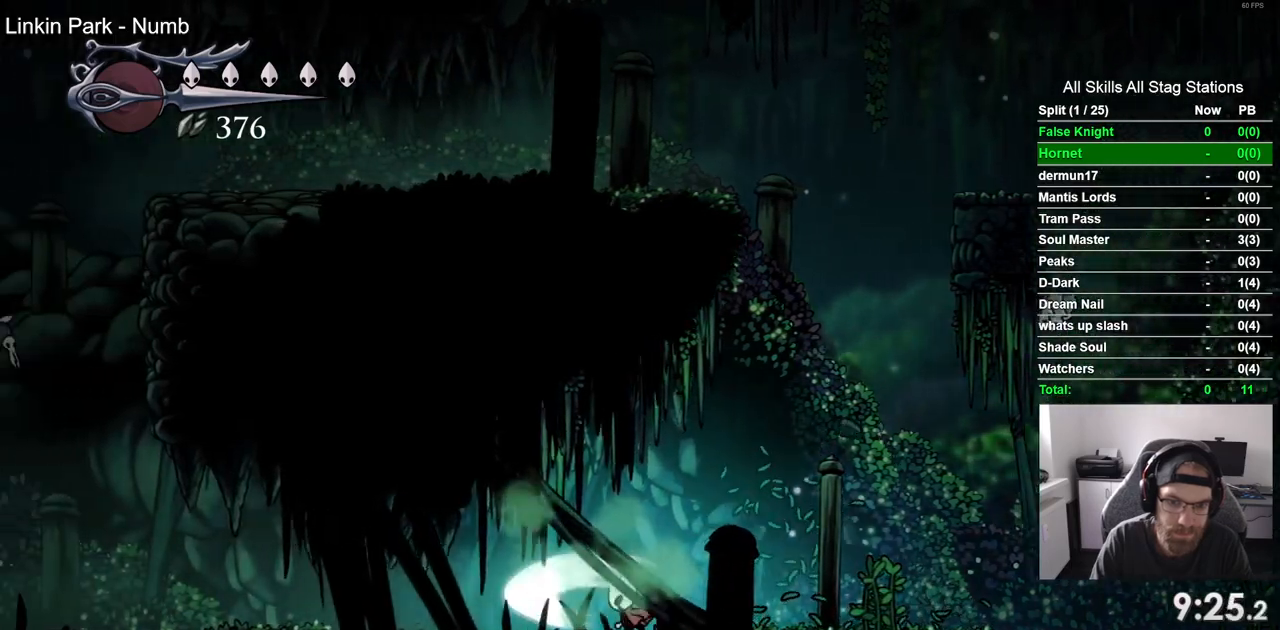
{"dt_ms": 500, "buttons": ["SQUARE", "DPAD_LEFT"], "left_stick": "center", "right_stick": "center", "events": [[50, "SQUARE", "up"], [367, "SQUARE", "down"]]}
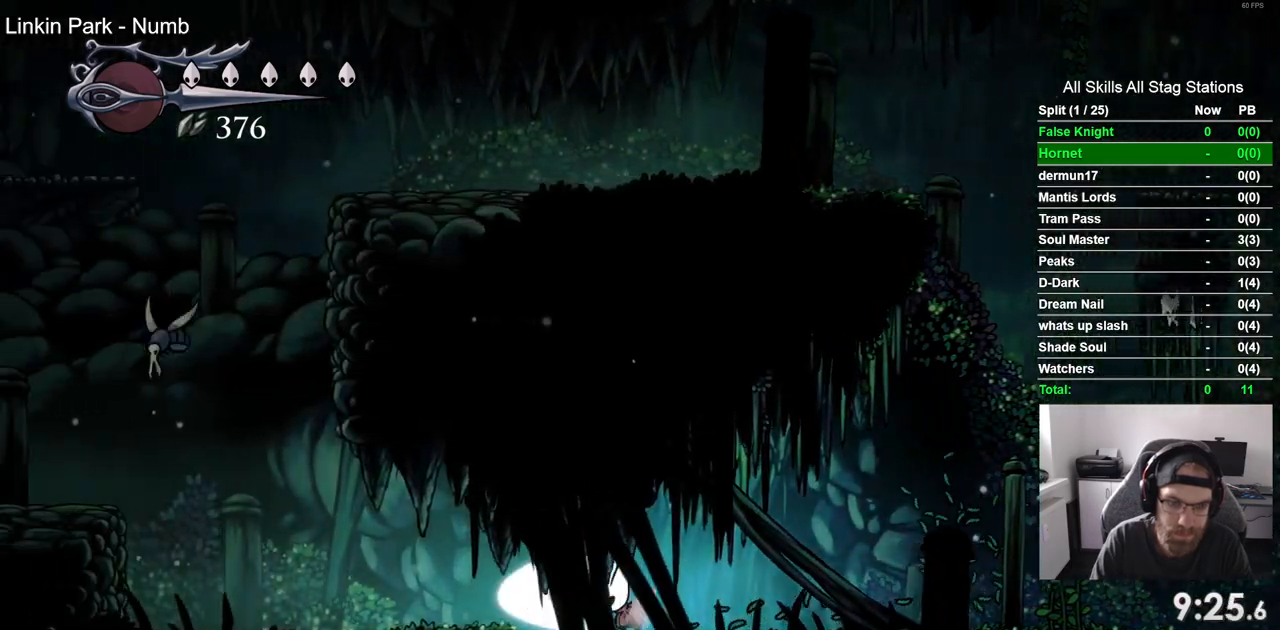
{"dt_ms": 500, "buttons": ["DPAD_LEFT"], "left_stick": "center", "right_stick": "center", "events": [[33, "SQUARE", "up"]]}
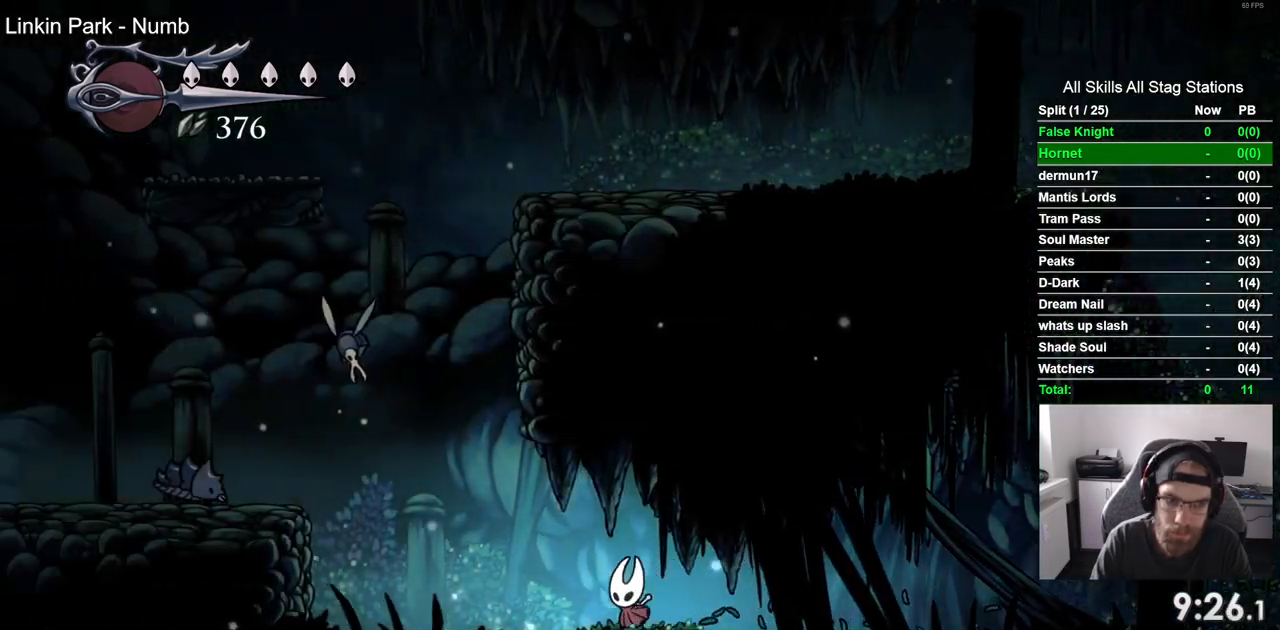
{"dt_ms": 500, "buttons": ["CROSS", "DPAD_UP", "DPAD_LEFT"], "left_stick": "center", "right_stick": "center", "events": [[383, "CROSS", "down"], [450, "DPAD_UP", "down"]]}
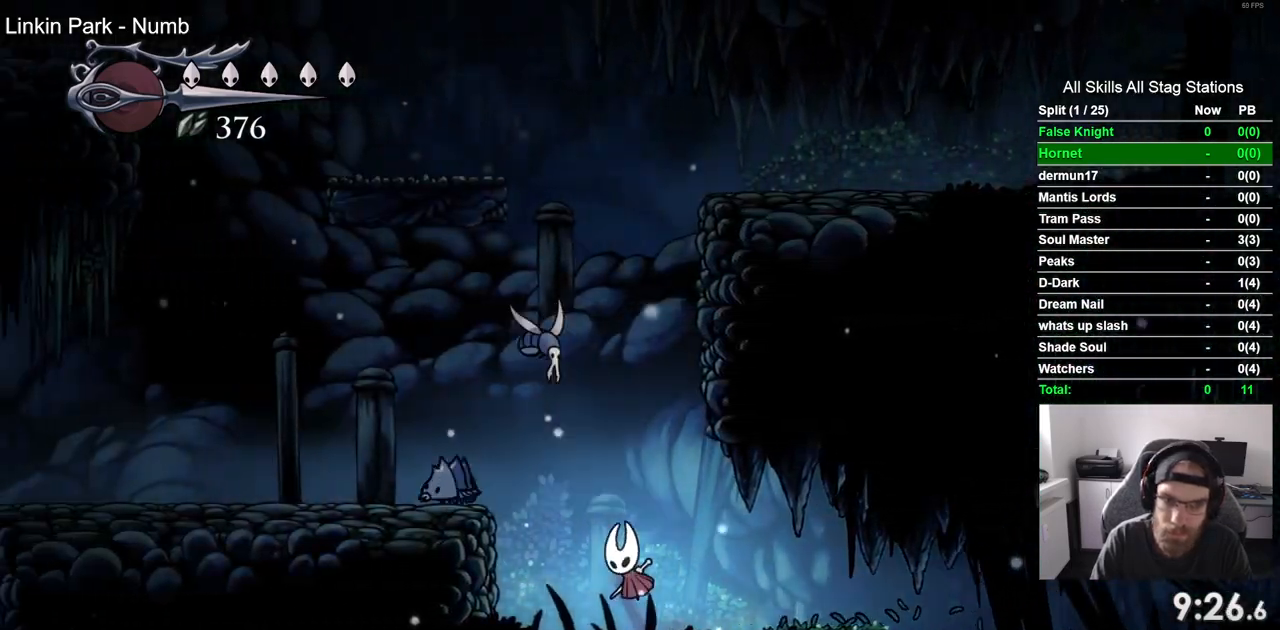
{"dt_ms": 500, "buttons": ["CROSS", "DPAD_UP", "DPAD_LEFT"], "left_stick": "center", "right_stick": "center"}
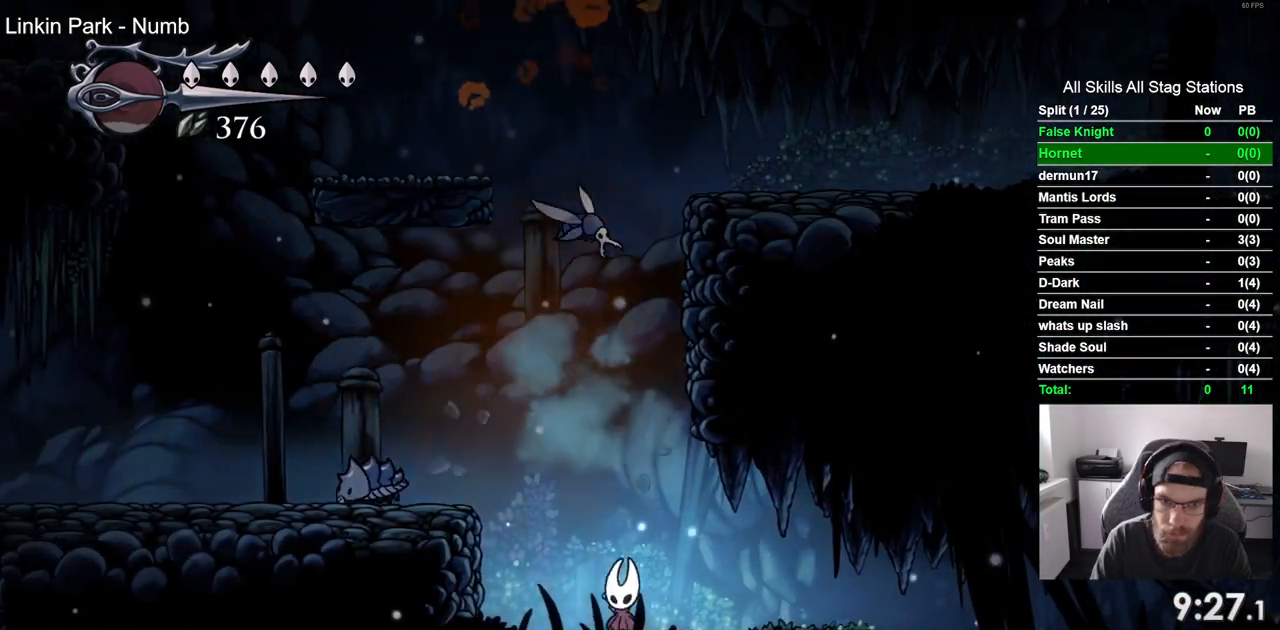
{"dt_ms": 500, "buttons": ["DPAD_LEFT"], "left_stick": "center", "right_stick": "center", "events": [[17, "DPAD_LEFT", "up"], [133, "DPAD_RIGHT", "down"], [200, "SQUARE", "down"], [333, "DPAD_UP", "up"], [350, "DPAD_RIGHT", "up"], [367, "CROSS", "up"], [367, "SQUARE", "up"], [483, "DPAD_LEFT", "down"]]}